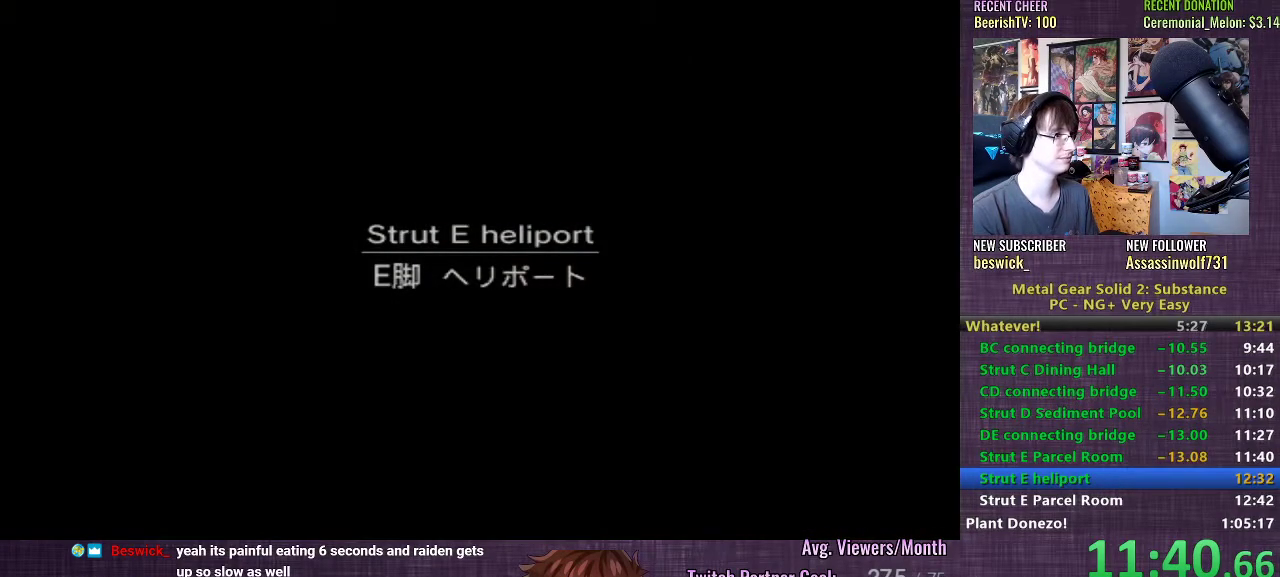
Gameplay with a controller (PlayStation layout); each line is a JSON object with the inputs held at the frame after it. "events" lists button and stick changes between this image and that frame as [ms after this image, input, new state], when the widget could be followed in between. Not read: L3.
{"buttons": [], "left_stick": "center", "right_stick": "center", "events": [[100, "CROSS", "down"], [150, "CROSS", "up"], [233, "CROSS", "down"], [317, "CROSS", "up"], [400, "CROSS", "down"], [450, "CROSS", "up"]]}
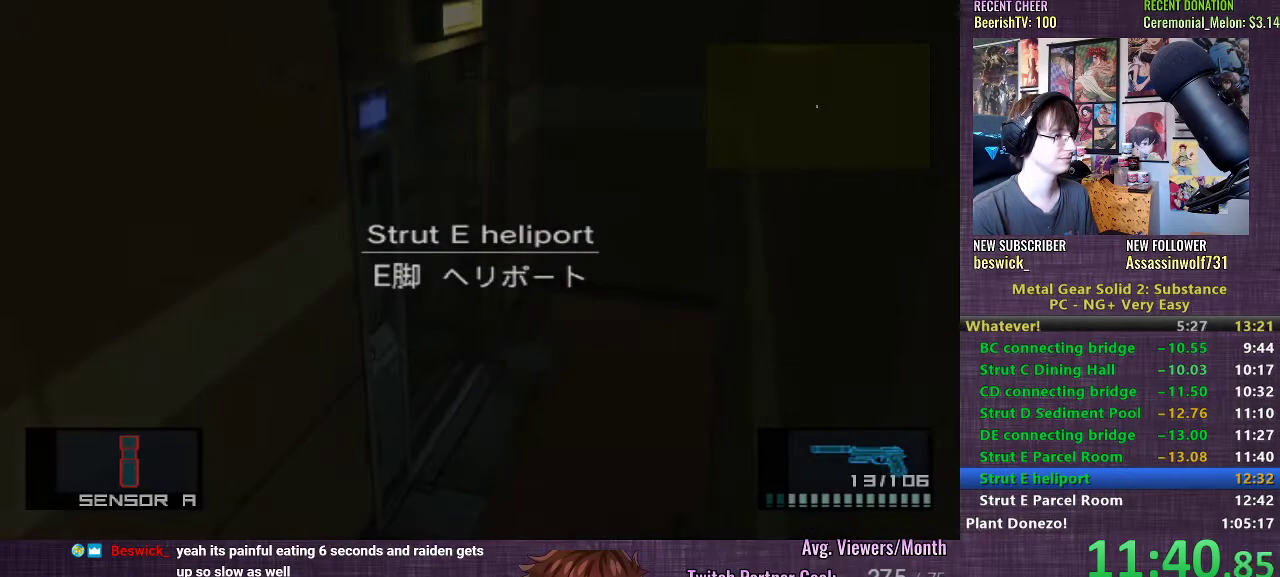
{"buttons": [], "left_stick": "down", "right_stick": "center", "events": [[50, "left_stick", "down-right"], [450, "left_stick", "down"]]}
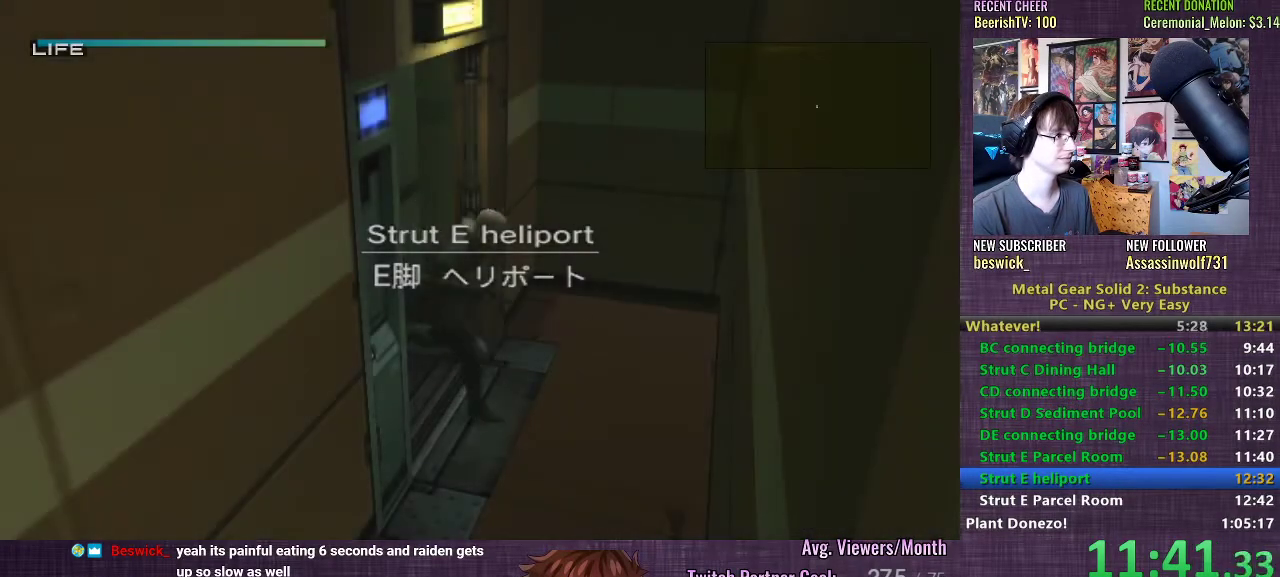
{"buttons": [], "left_stick": "down", "right_stick": "center", "events": []}
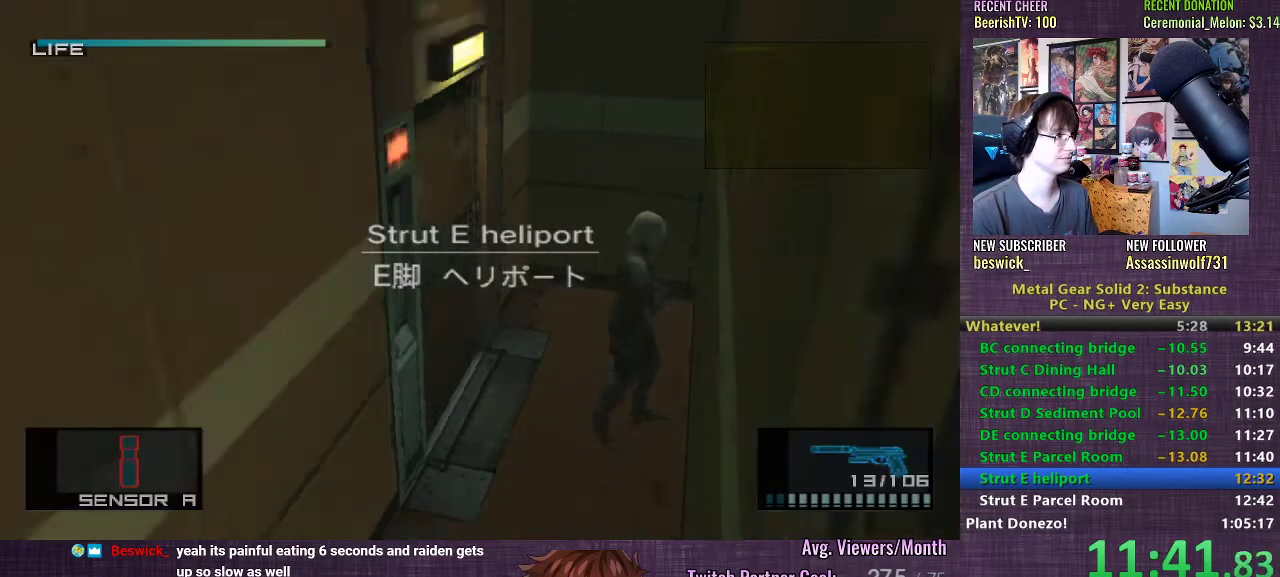
{"buttons": [], "left_stick": "down", "right_stick": "center", "events": []}
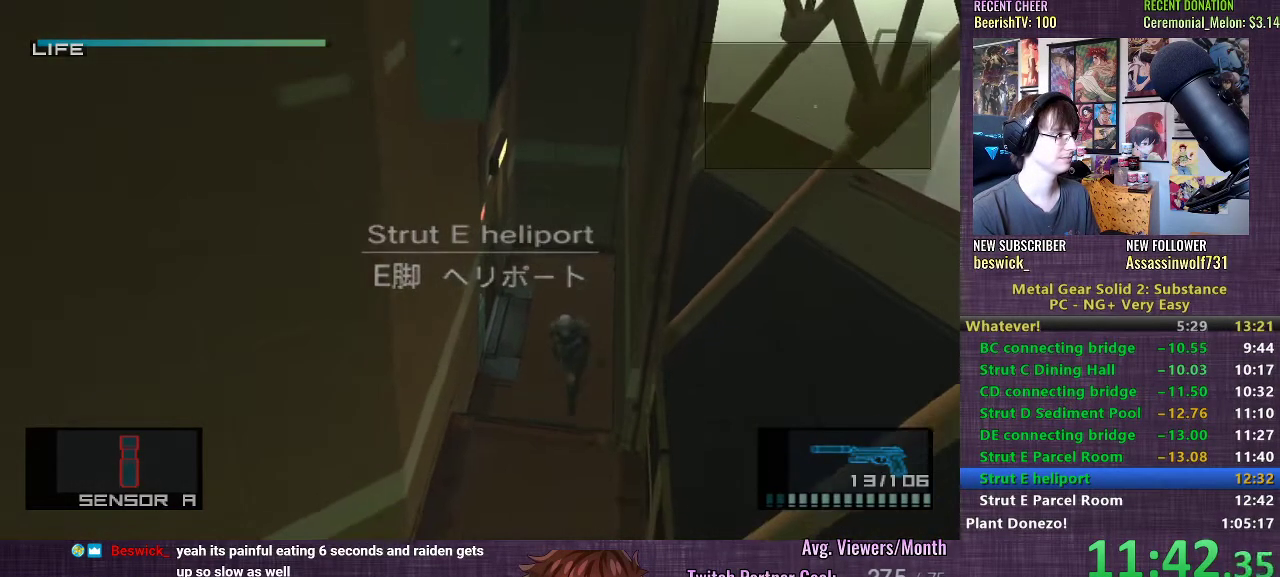
{"buttons": [], "left_stick": "down-left", "right_stick": "center", "events": [[217, "CROSS", "down"], [250, "CROSS", "up"], [333, "CROSS", "down"], [383, "CROSS", "up"], [450, "CROSS", "down"], [500, "CROSS", "up"], [500, "left_stick", "down-left"]]}
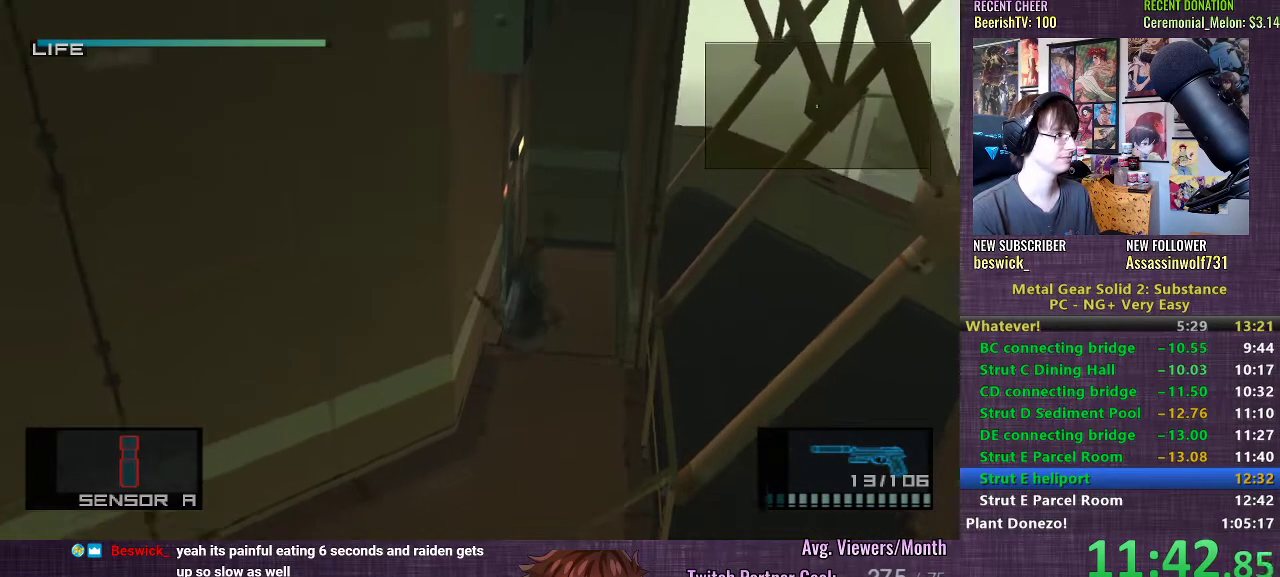
{"buttons": [], "left_stick": "left", "right_stick": "center", "events": [[200, "left_stick", "left"]]}
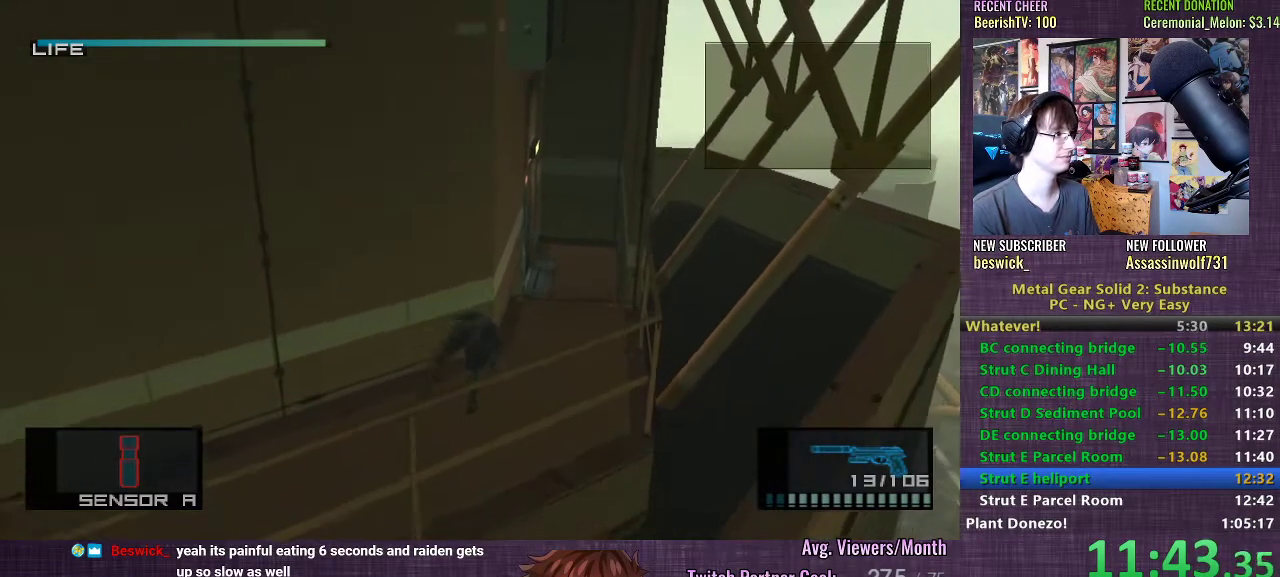
{"buttons": [], "left_stick": "left", "right_stick": "center", "events": []}
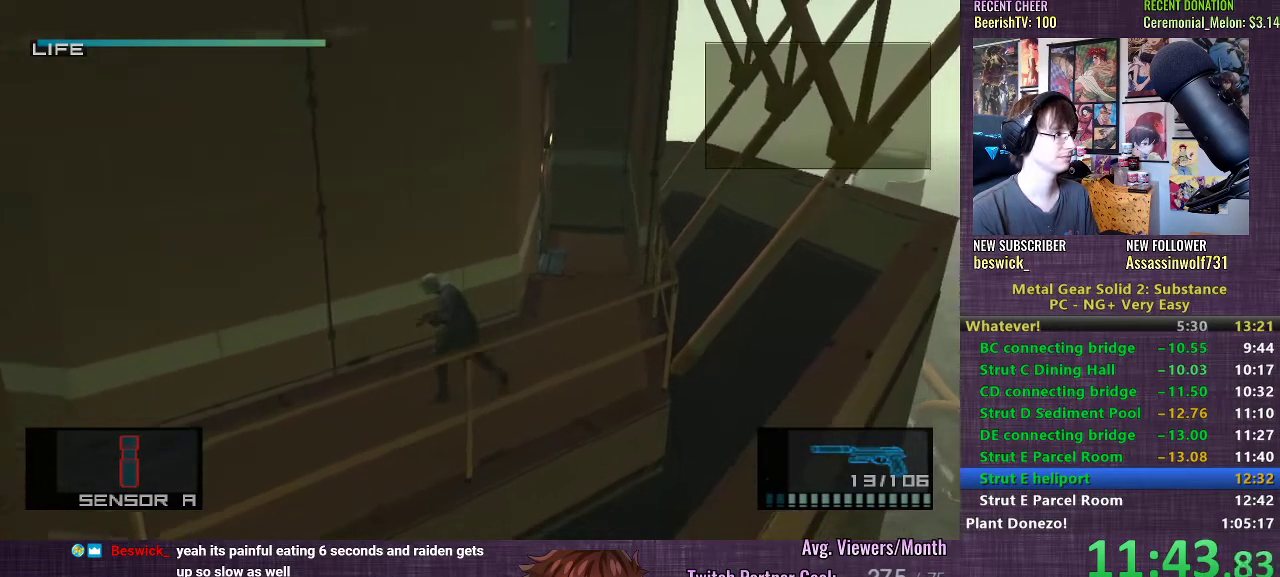
{"buttons": ["CROSS"], "left_stick": "center", "right_stick": "center", "events": [[33, "CROSS", "down"], [100, "CROSS", "up"], [183, "CROSS", "down"], [250, "CROSS", "up"], [333, "CROSS", "down"], [333, "left_stick", "center"], [417, "CROSS", "up"], [467, "CROSS", "down"]]}
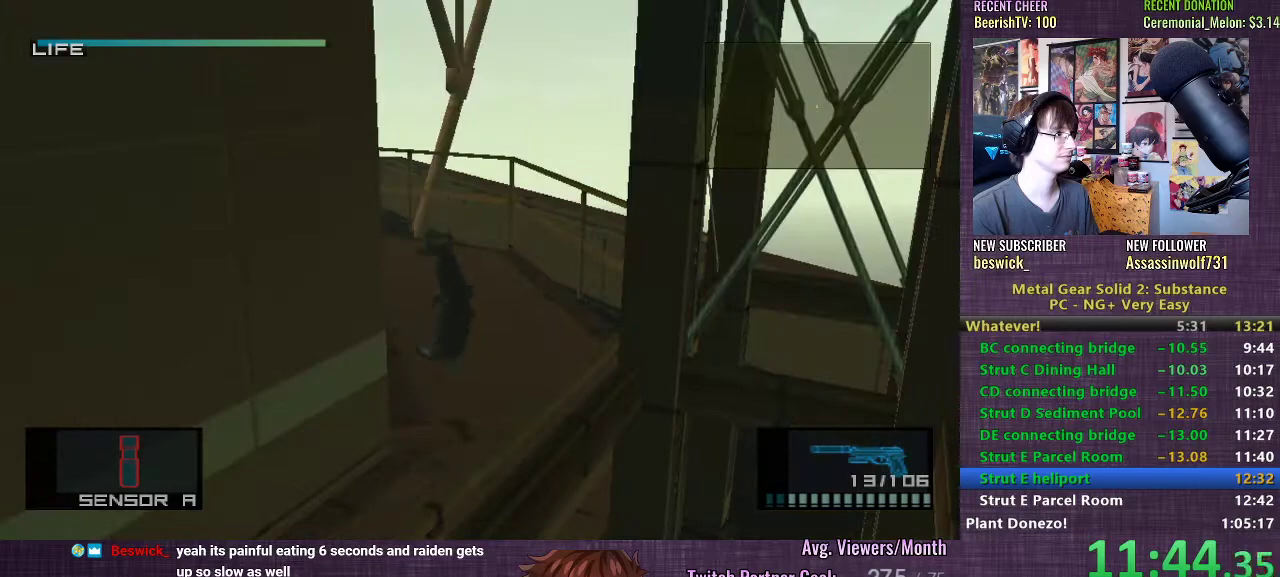
{"buttons": ["CROSS"], "left_stick": "center", "right_stick": "center", "events": [[50, "CROSS", "up"], [133, "CROSS", "down"], [217, "CROSS", "up"], [300, "CROSS", "down"], [367, "CROSS", "up"], [467, "CROSS", "down"]]}
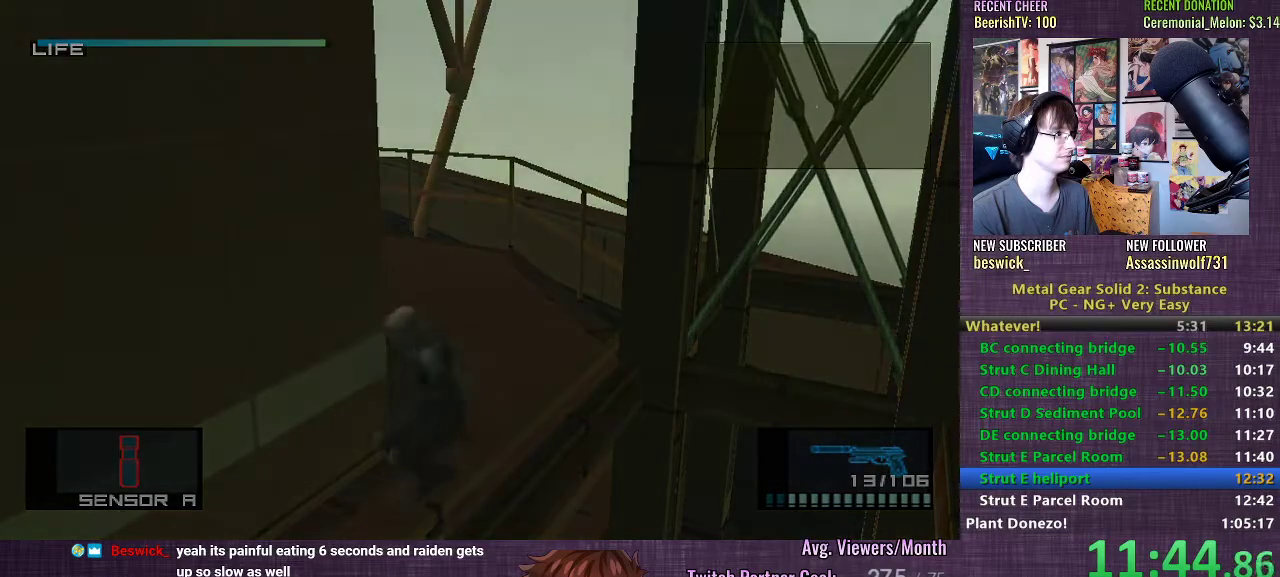
{"buttons": [], "left_stick": "center", "right_stick": "center", "events": [[17, "CROSS", "up"], [100, "CROSS", "down"], [150, "CROSS", "up"], [250, "CROSS", "down"], [317, "CROSS", "up"], [383, "CROSS", "down"], [467, "CROSS", "up"]]}
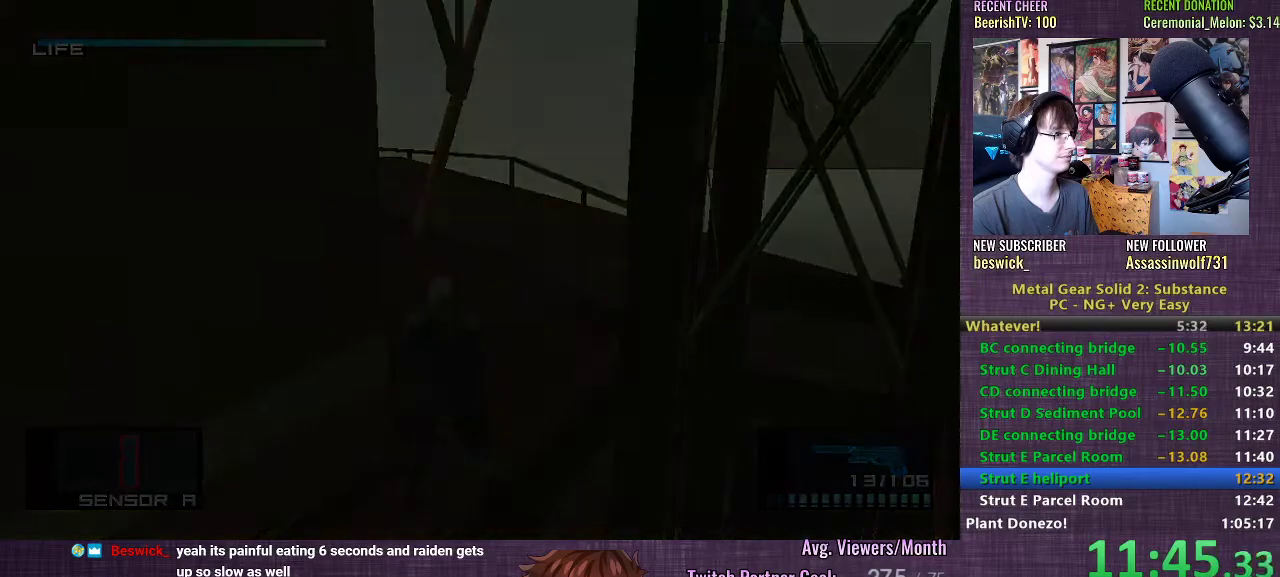
{"buttons": ["CROSS"], "left_stick": "center", "right_stick": "center", "events": [[50, "CROSS", "down"], [100, "CROSS", "up"], [183, "CROSS", "down"], [250, "CROSS", "up"], [333, "CROSS", "down"], [383, "CROSS", "up"], [467, "CROSS", "down"]]}
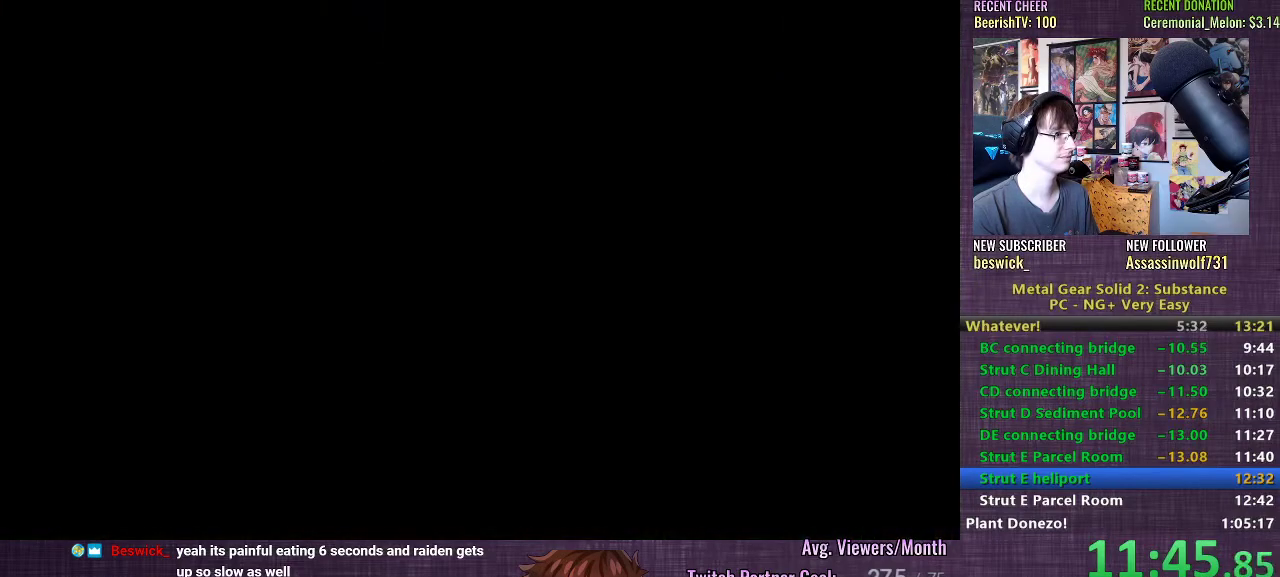
{"buttons": [], "left_stick": "center", "right_stick": "center", "events": [[33, "CROSS", "up"], [133, "CROSS", "down"], [183, "CROSS", "up"], [267, "CROSS", "down"], [333, "CROSS", "up"], [417, "CROSS", "down"], [483, "CROSS", "up"]]}
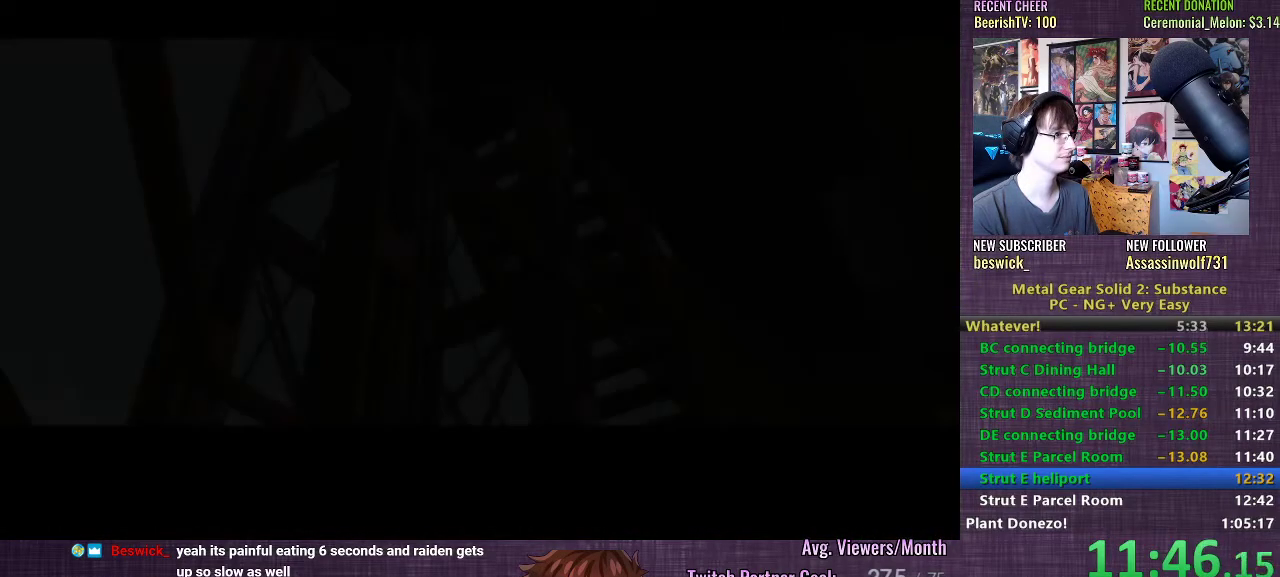
{"buttons": [], "left_stick": "center", "right_stick": "center", "events": [[83, "CROSS", "down"], [133, "CROSS", "up"], [233, "CROSS", "down"], [283, "CROSS", "up"], [383, "CROSS", "down"], [433, "CROSS", "up"]]}
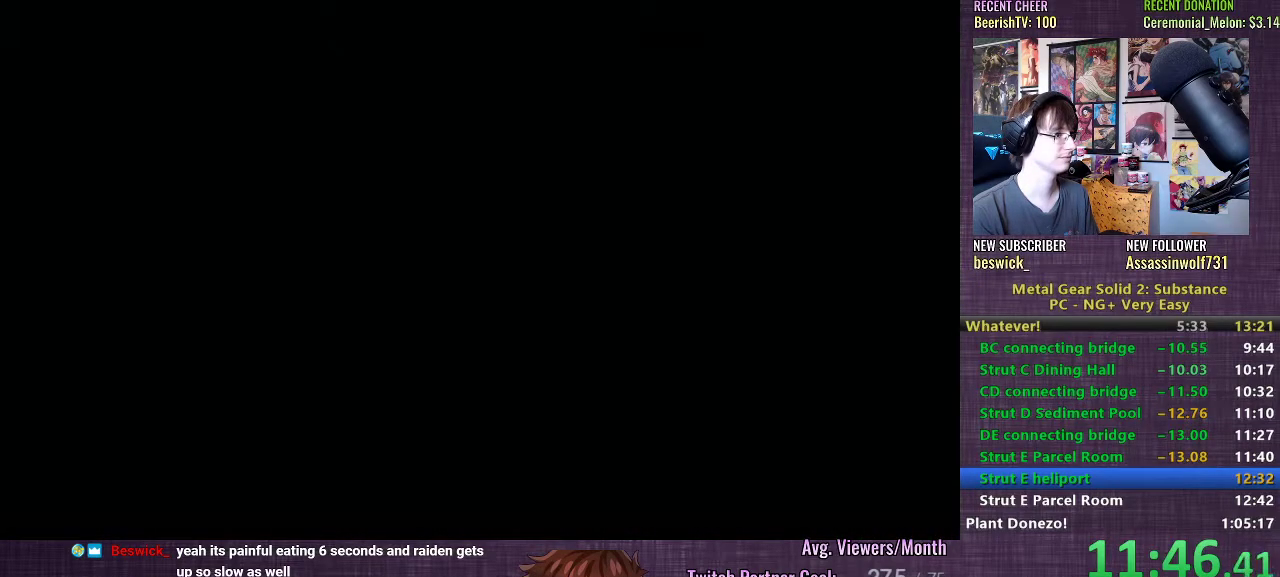
{"buttons": ["CROSS"], "left_stick": "center", "right_stick": "center", "events": [[17, "CROSS", "down"], [67, "CROSS", "up"], [167, "CROSS", "down"], [217, "CROSS", "up"], [300, "CROSS", "down"], [367, "CROSS", "up"], [450, "CROSS", "down"]]}
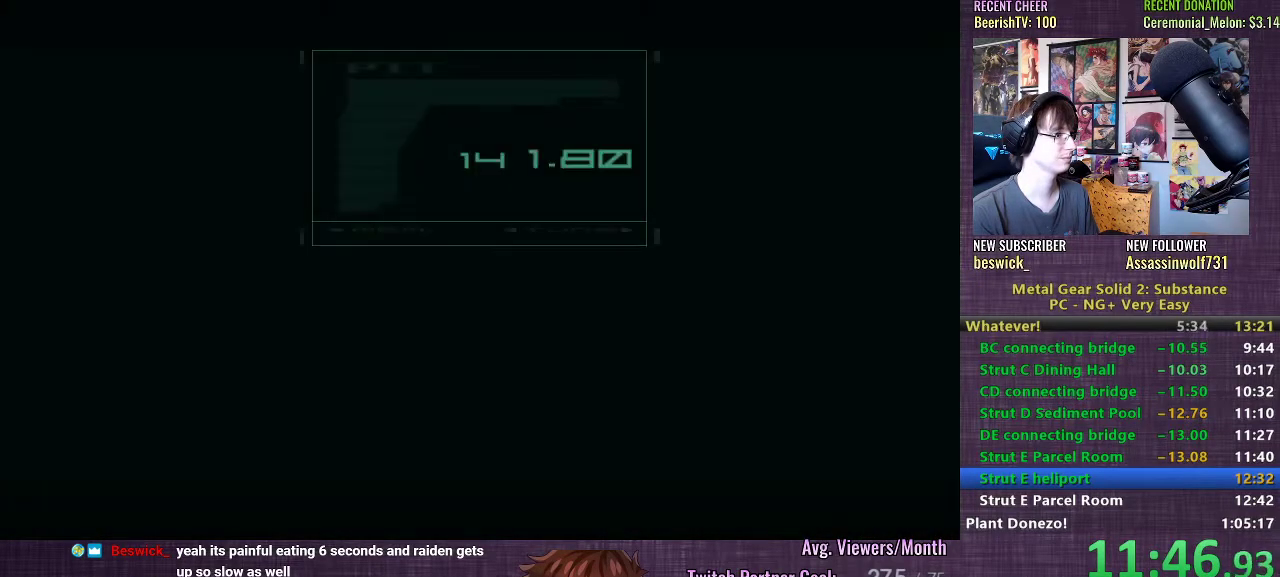
{"buttons": [], "left_stick": "center", "right_stick": "center", "events": [[17, "CROSS", "up"], [117, "CROSS", "down"], [167, "CROSS", "up"], [250, "CROSS", "down"], [317, "CROSS", "up"], [400, "CROSS", "down"], [450, "CROSS", "up"]]}
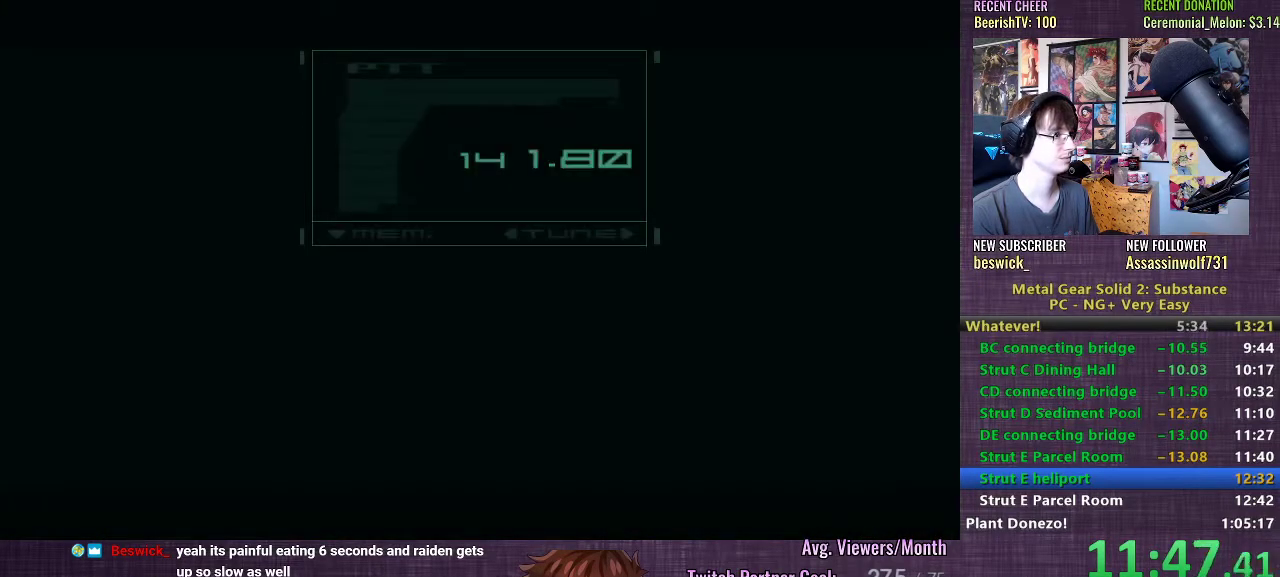
{"buttons": ["L2"], "left_stick": "center", "right_stick": "center", "events": [[433, "L2", "down"]]}
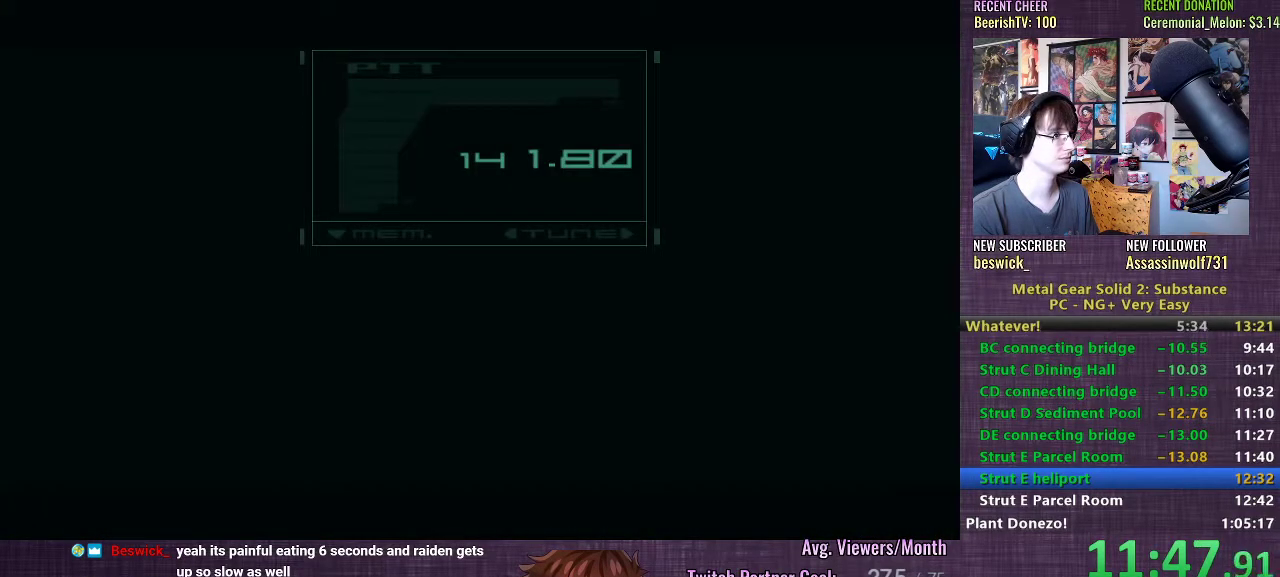
{"buttons": ["L2"], "left_stick": "center", "right_stick": "center", "events": [[17, "L2", "up"], [67, "L2", "down"], [167, "L2", "up"], [200, "L2", "down"], [300, "L2", "up"], [350, "L2", "down"], [433, "L2", "up"], [483, "L2", "down"]]}
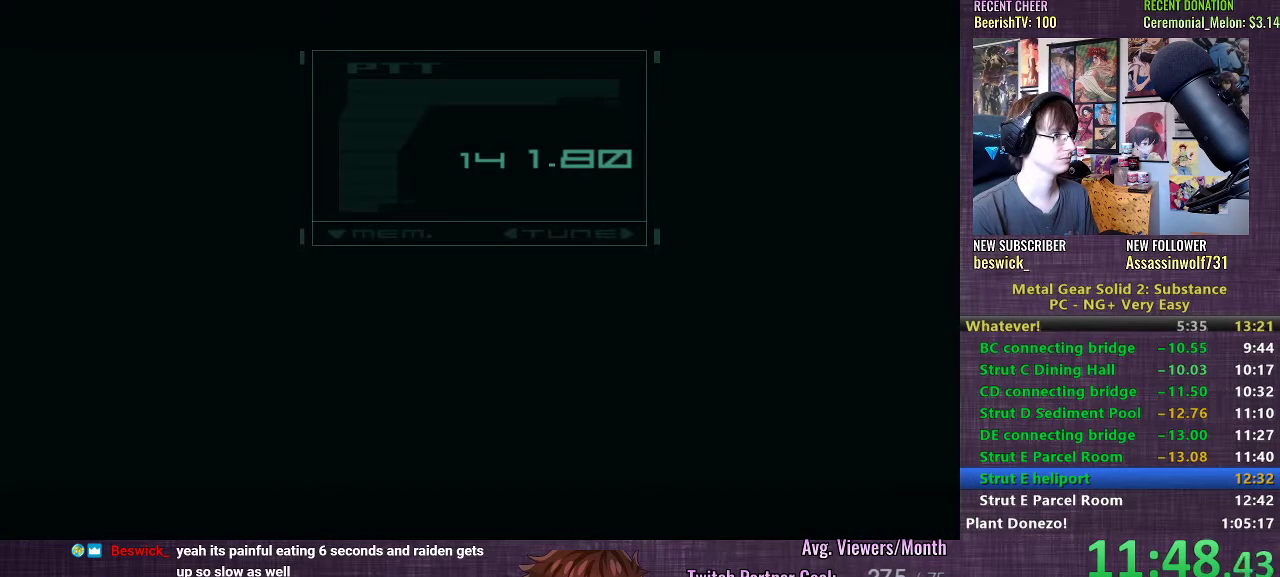
{"buttons": [], "left_stick": "center", "right_stick": "center", "events": [[67, "L2", "up"], [117, "L2", "down"], [167, "L2", "up"], [200, "TRIANGLE", "down"], [250, "TRIANGLE", "up"], [300, "TRIANGLE", "down"], [350, "TRIANGLE", "up"]]}
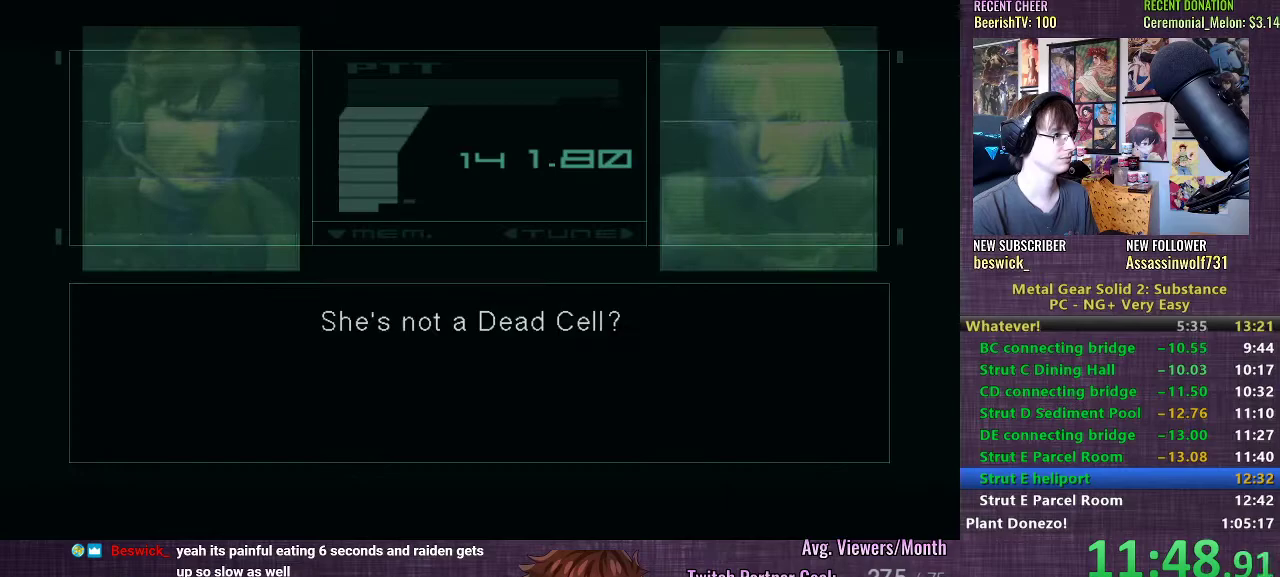
{"buttons": ["CROSS"], "left_stick": "center", "right_stick": "center", "events": [[317, "CROSS", "down"], [383, "CROSS", "up"], [483, "CROSS", "down"]]}
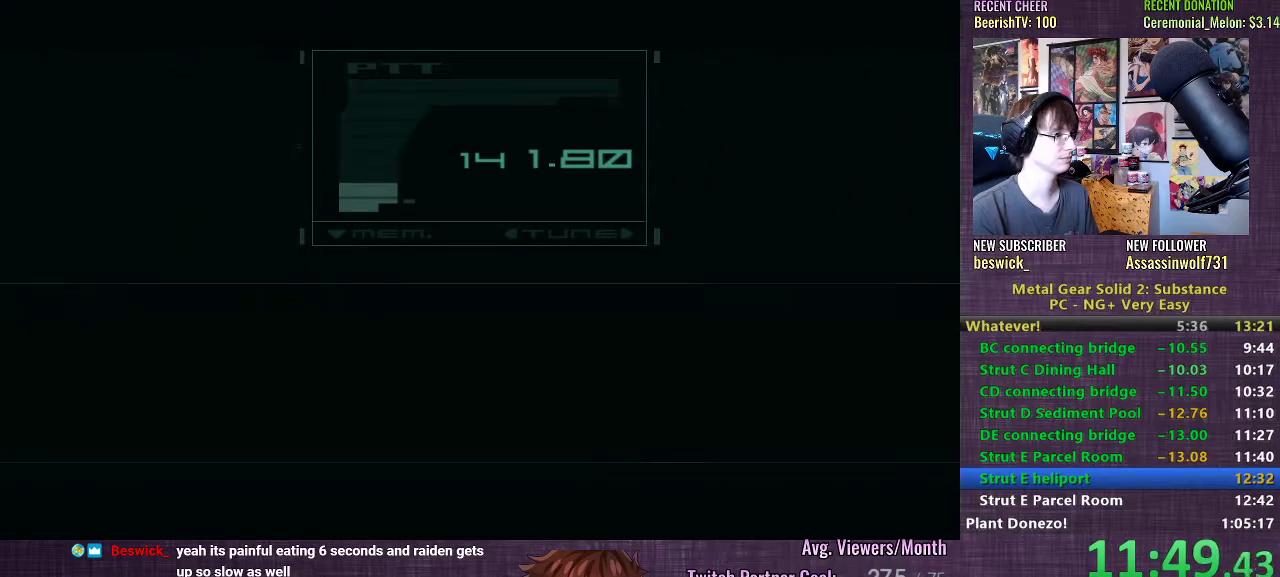
{"buttons": [], "left_stick": "center", "right_stick": "center", "events": [[67, "CROSS", "up"], [167, "CROSS", "down"], [250, "CROSS", "up"], [350, "CROSS", "down"], [417, "CROSS", "up"]]}
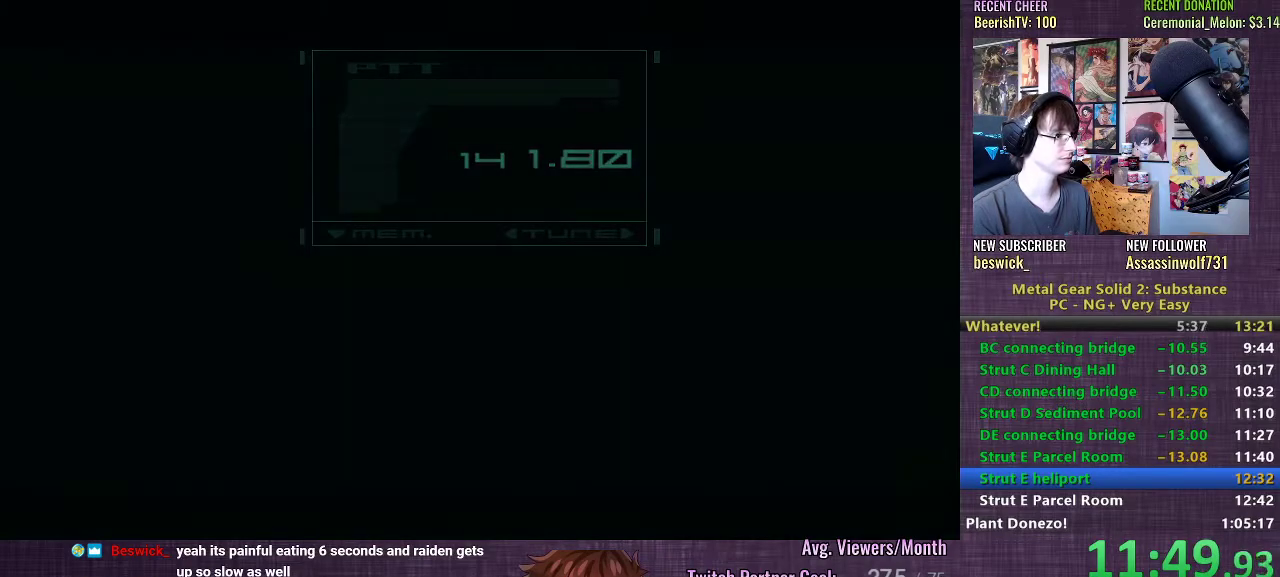
{"buttons": [], "left_stick": "center", "right_stick": "center", "events": [[17, "CROSS", "down"], [100, "CROSS", "up"], [217, "CROSS", "down"], [300, "CROSS", "up"], [417, "CROSS", "down"], [500, "CROSS", "up"]]}
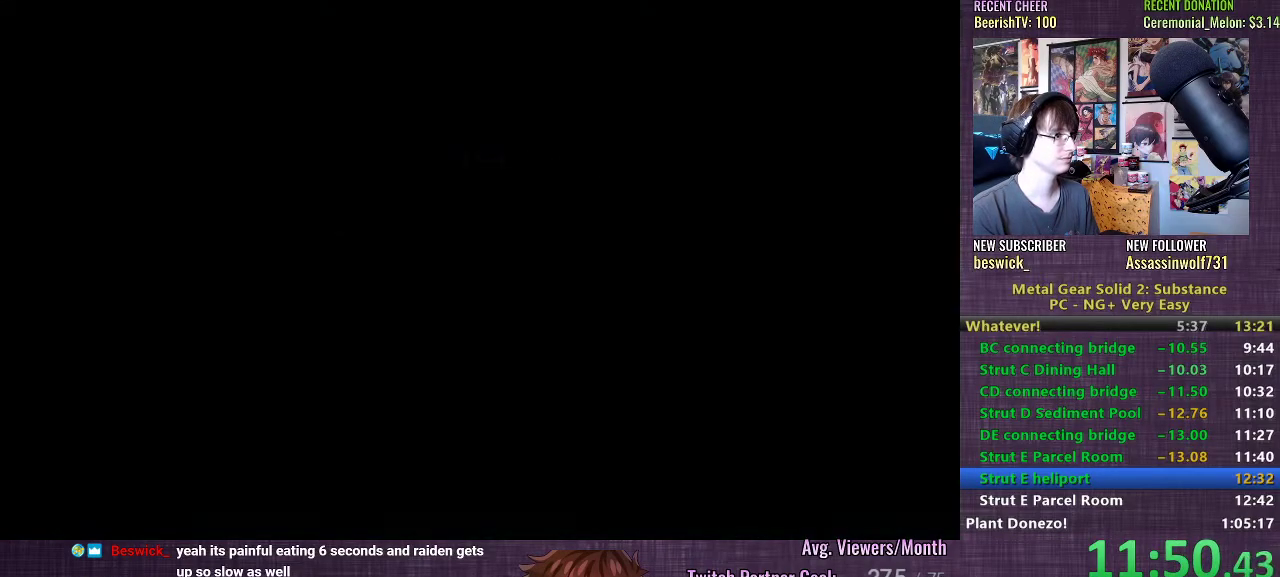
{"buttons": ["CROSS"], "left_stick": "center", "right_stick": "center", "events": [[100, "CROSS", "down"], [167, "CROSS", "up"], [267, "CROSS", "down"], [350, "CROSS", "up"], [450, "CROSS", "down"]]}
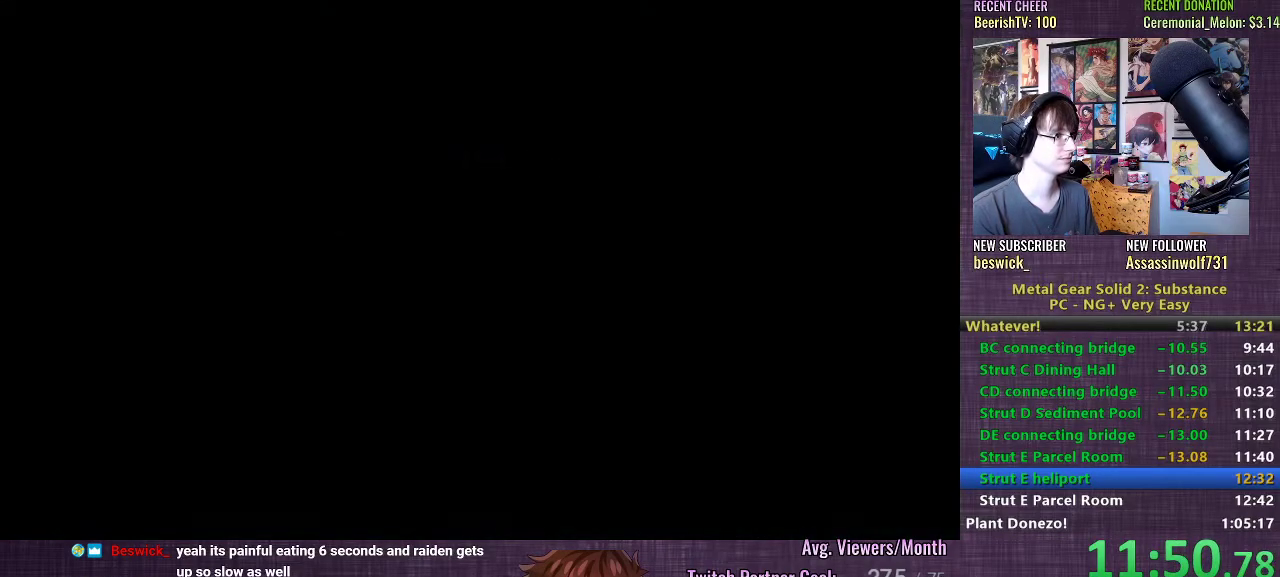
{"buttons": ["CROSS"], "left_stick": "center", "right_stick": "center", "events": [[17, "CROSS", "up"], [133, "CROSS", "down"], [183, "CROSS", "up"], [300, "CROSS", "down"], [367, "CROSS", "up"], [483, "CROSS", "down"]]}
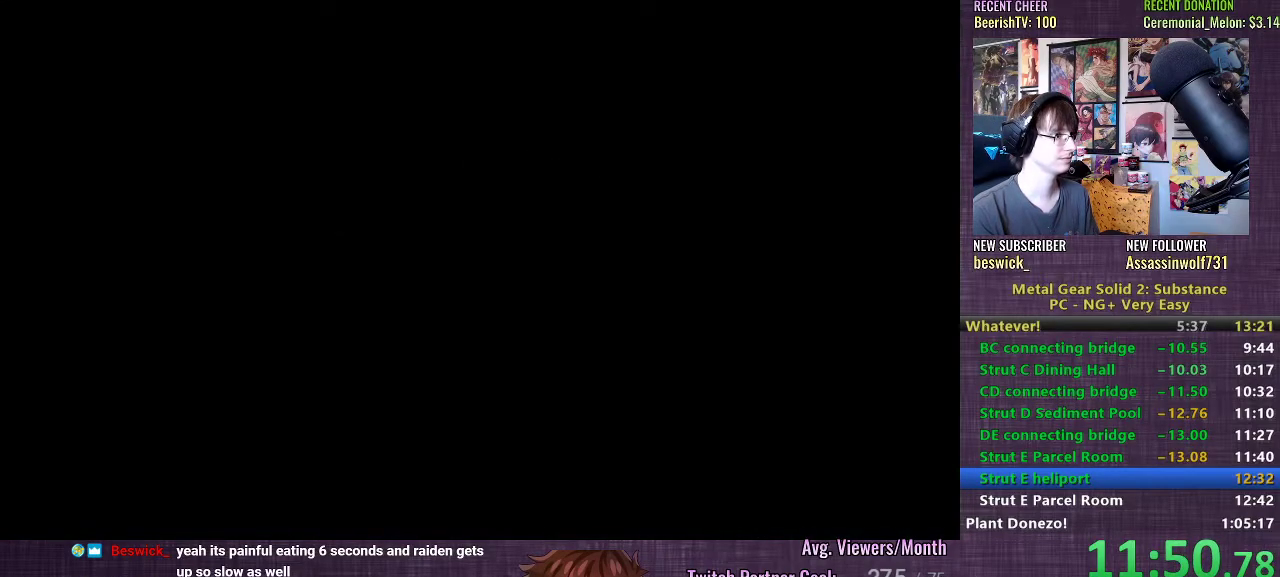
{"buttons": [], "left_stick": "right", "right_stick": "center", "events": [[33, "CROSS", "up"], [150, "CROSS", "down"], [183, "CROSS", "up"], [250, "left_stick", "right"]]}
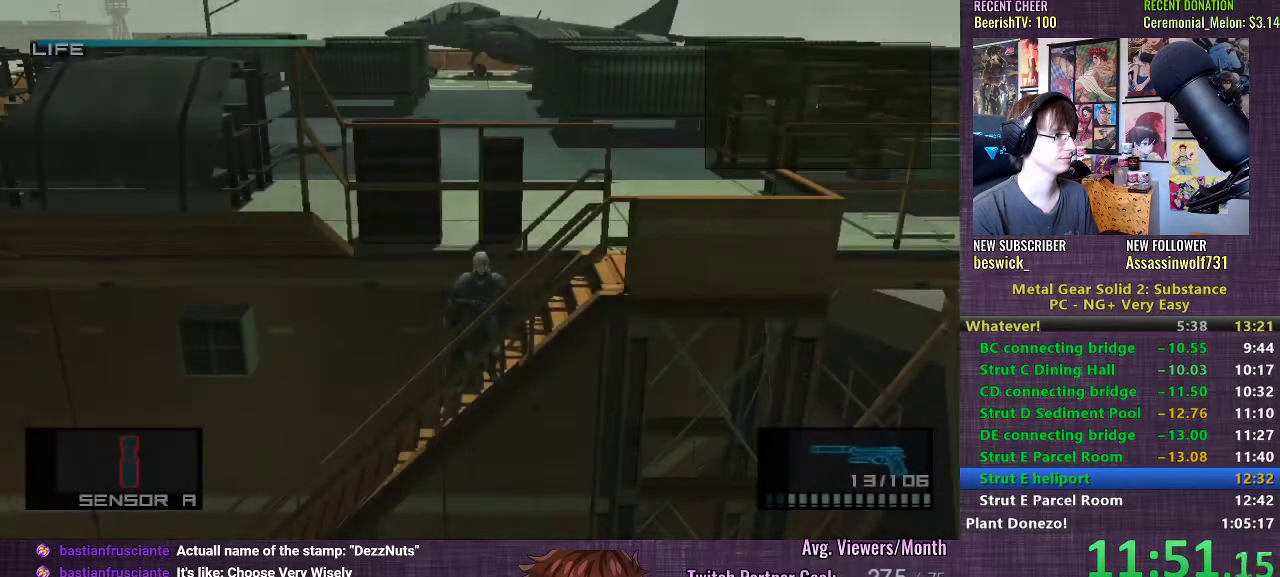
{"buttons": [], "left_stick": "right", "right_stick": "center", "events": []}
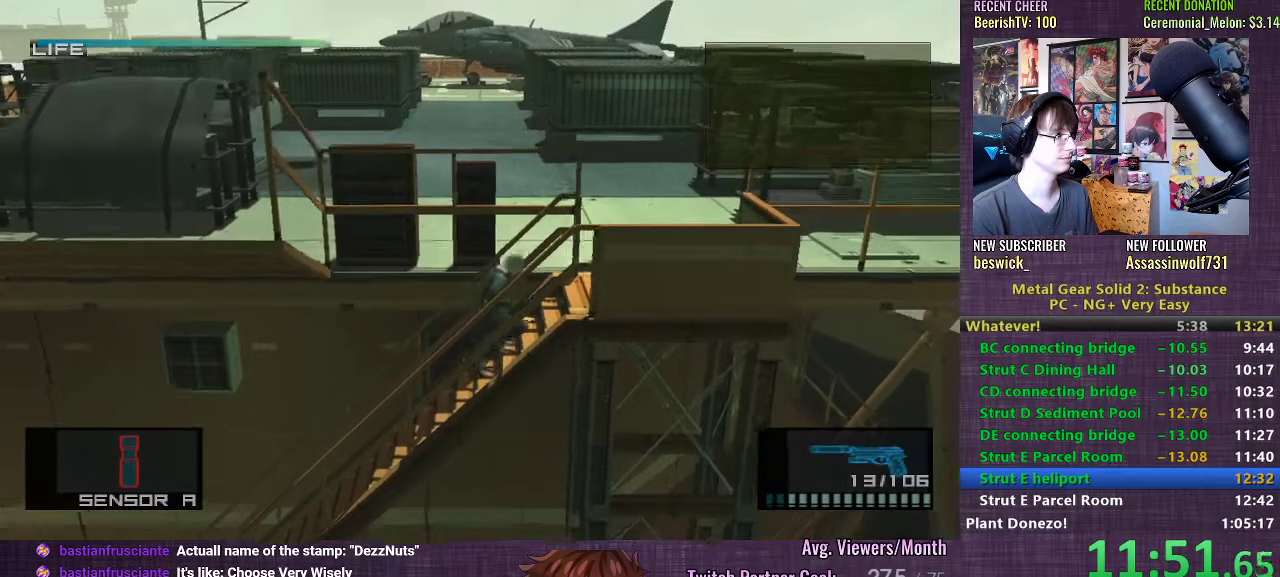
{"buttons": [], "left_stick": "right", "right_stick": "center", "events": []}
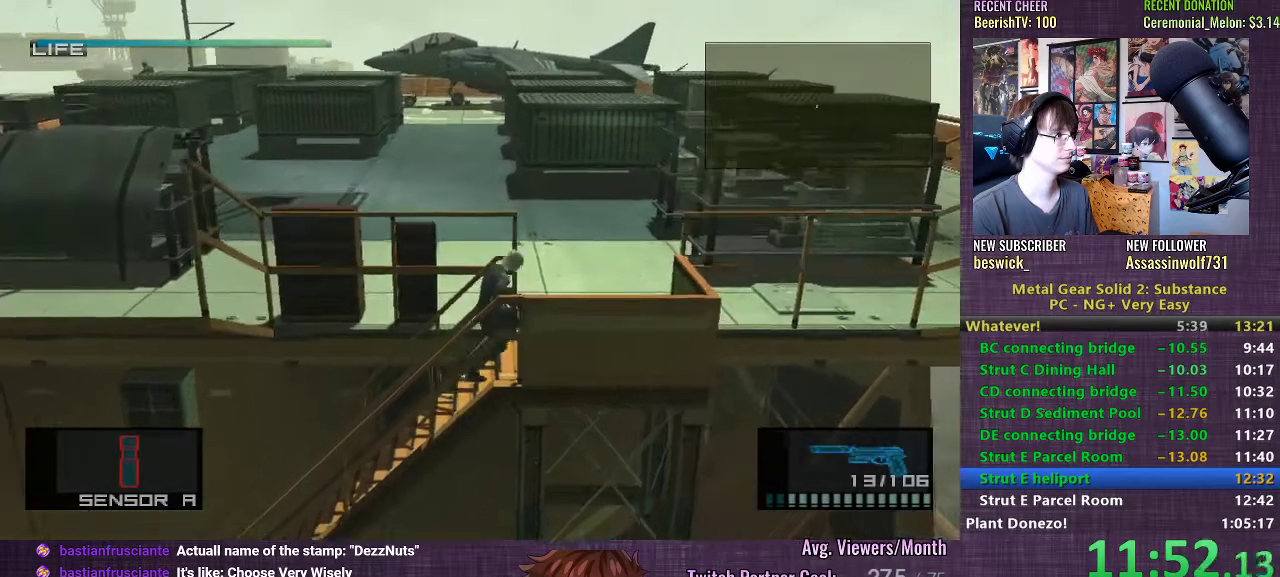
{"buttons": [], "left_stick": "up", "right_stick": "center", "events": [[217, "left_stick", "up"]]}
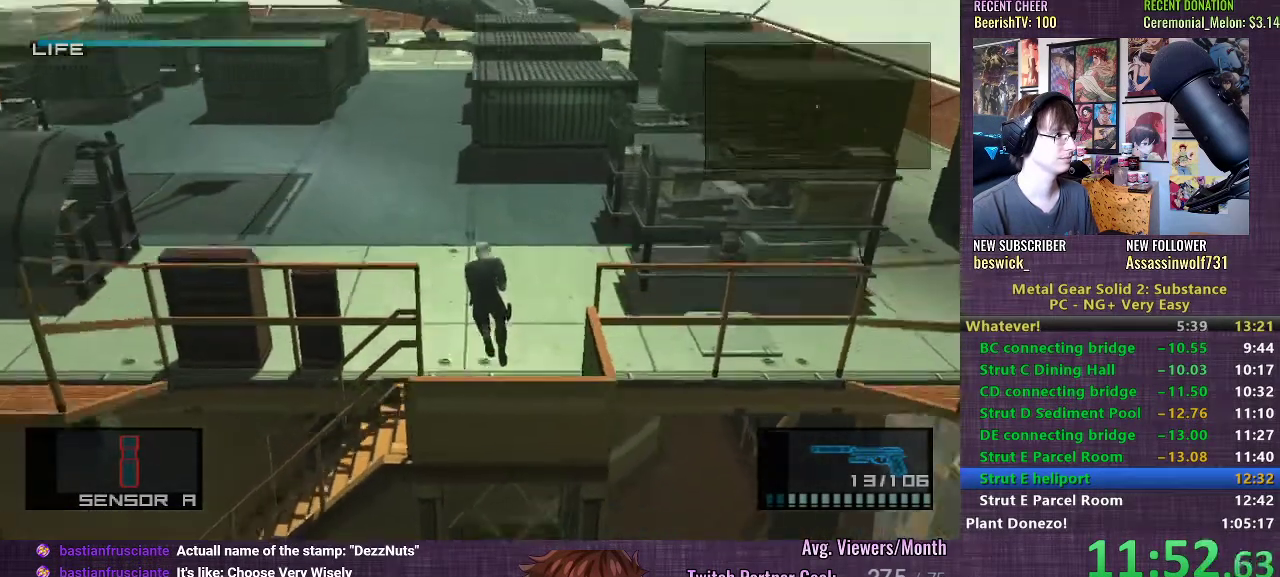
{"buttons": [], "left_stick": "up", "right_stick": "center", "events": [[83, "CROSS", "down"], [150, "CROSS", "up"], [233, "CROSS", "down"], [283, "CROSS", "up"], [333, "CROSS", "down"], [400, "CROSS", "up"]]}
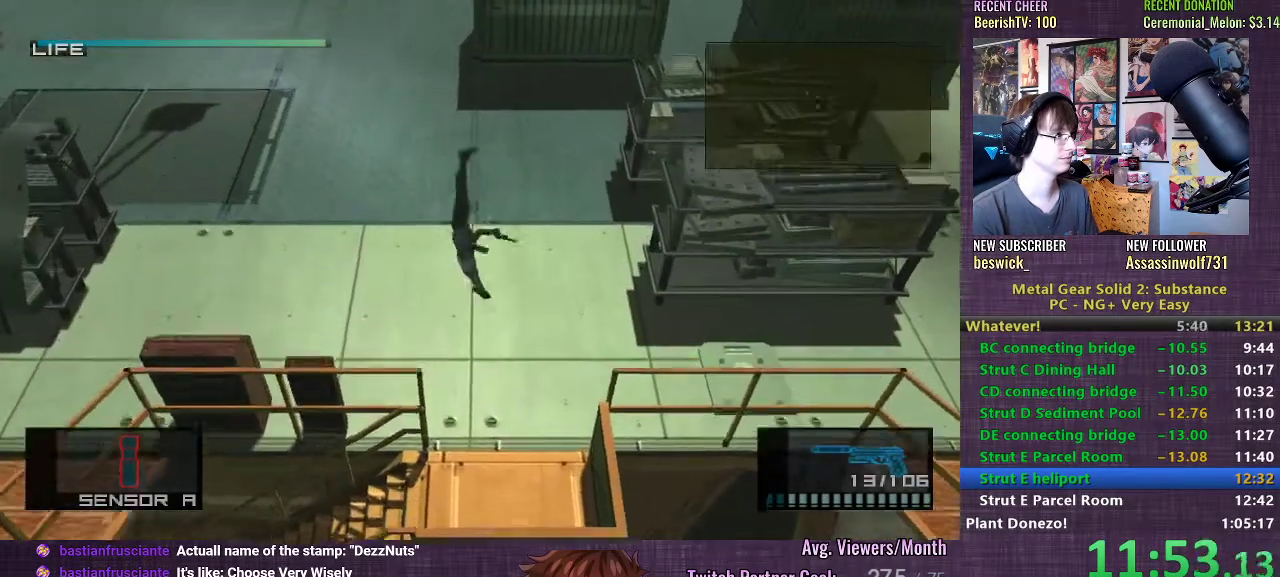
{"buttons": [], "left_stick": "up", "right_stick": "center", "events": []}
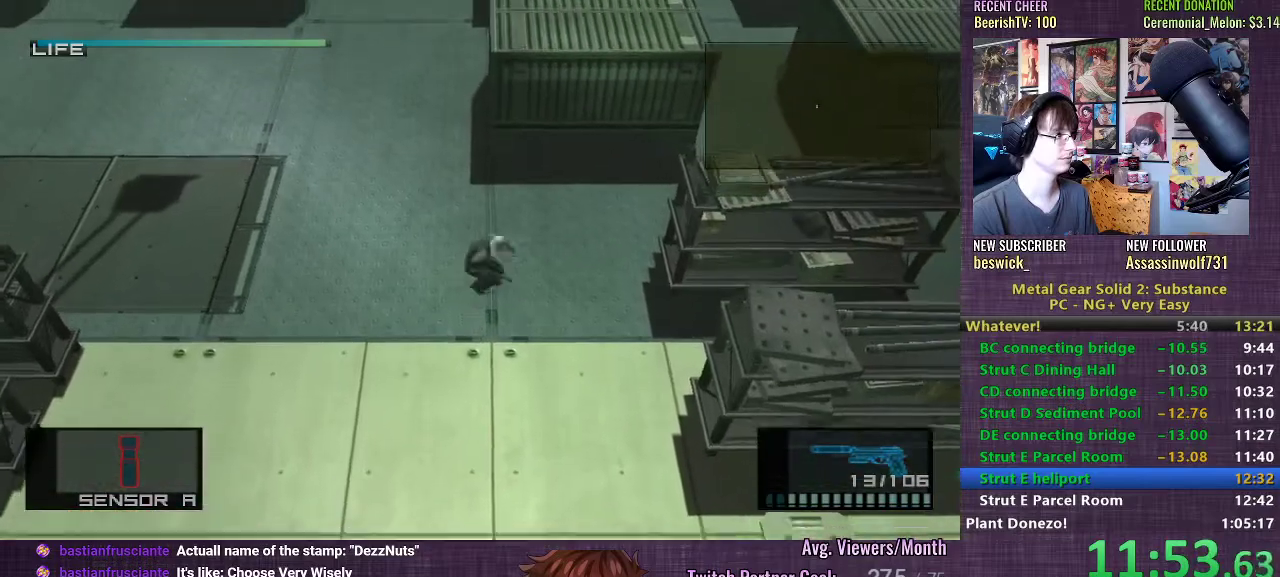
{"buttons": [], "left_stick": "up", "right_stick": "center", "events": [[283, "CROSS", "down"], [350, "CROSS", "up"], [417, "CROSS", "down"], [483, "CROSS", "up"]]}
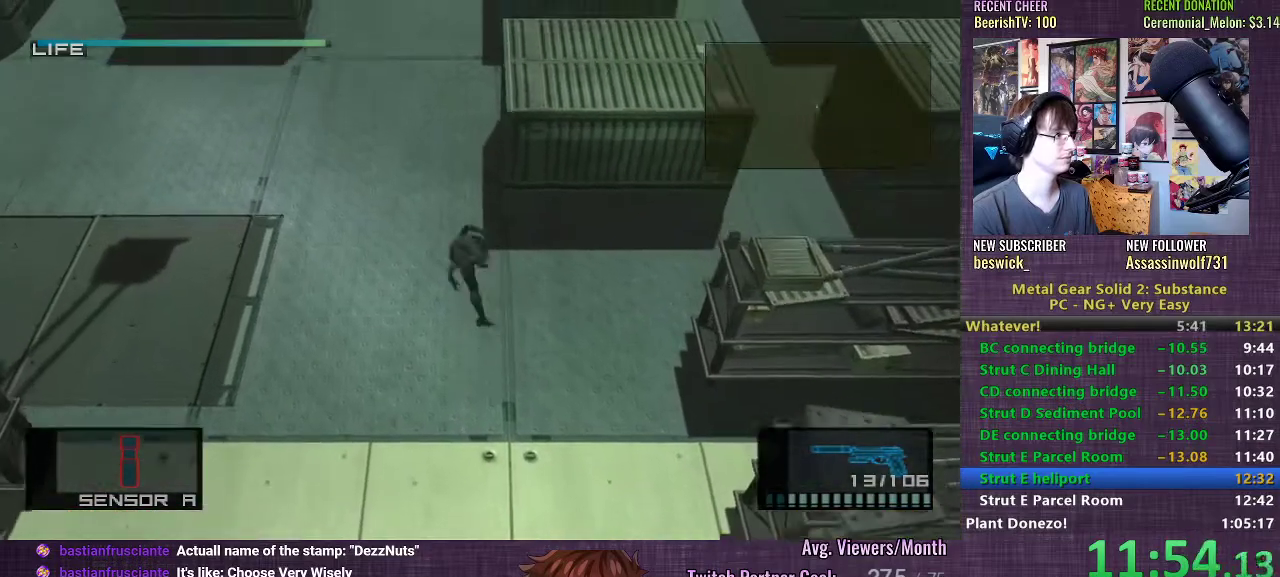
{"buttons": [], "left_stick": "up", "right_stick": "center", "events": [[33, "CROSS", "down"], [100, "CROSS", "up"]]}